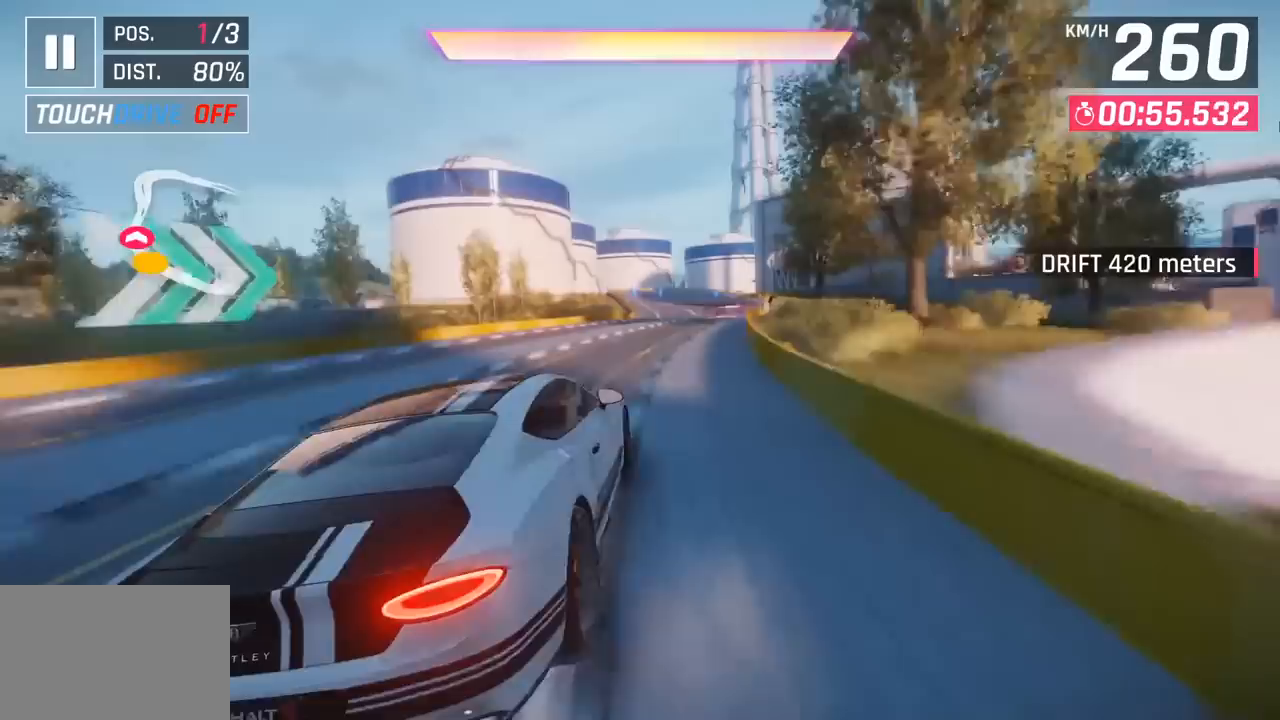
Gameplay with a controller (PlayStation layout); each line is a JSON object with the inputs held at the frame after it. "events" lists button and stick changes between this image and that frame as [ms after this image, input, new state], when the widget could be followed in between. Not read: right_stick.
{"buttons": [], "left_stick": "center", "events": [[100, "R1", "down"], [117, "CROSS", "down"], [233, "left_stick", "right"], [300, "CROSS", "up"], [317, "R1", "up"], [350, "left_stick", "center"]]}
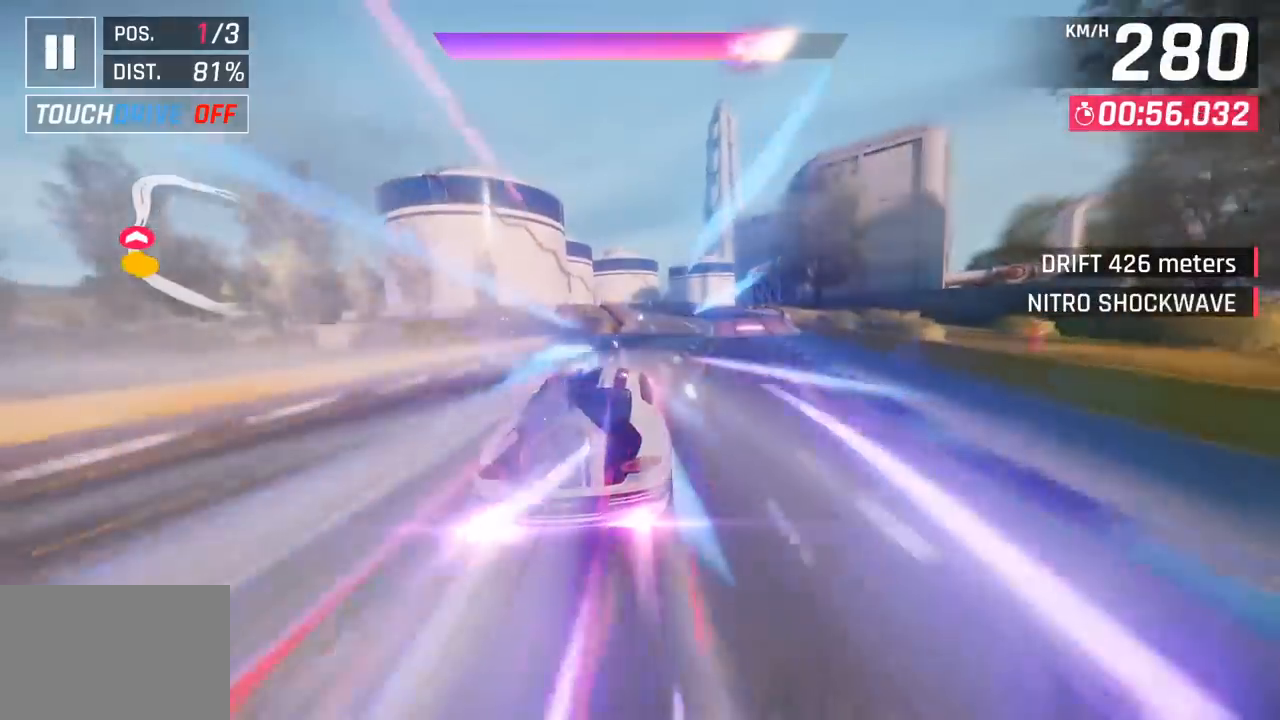
{"buttons": [], "left_stick": "left", "events": [[33, "left_stick", "right"], [167, "left_stick", "center"], [467, "left_stick", "left"]]}
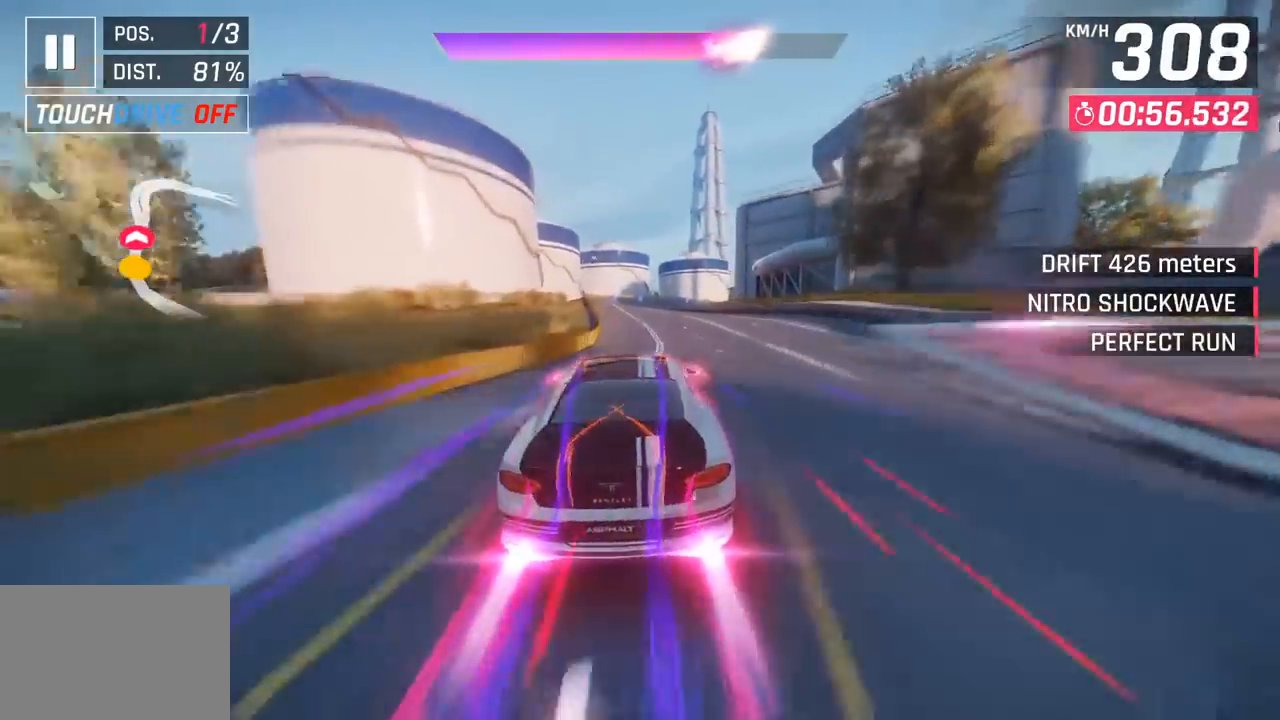
{"buttons": [], "left_stick": "center", "events": [[200, "left_stick", "down-left"], [450, "left_stick", "center"]]}
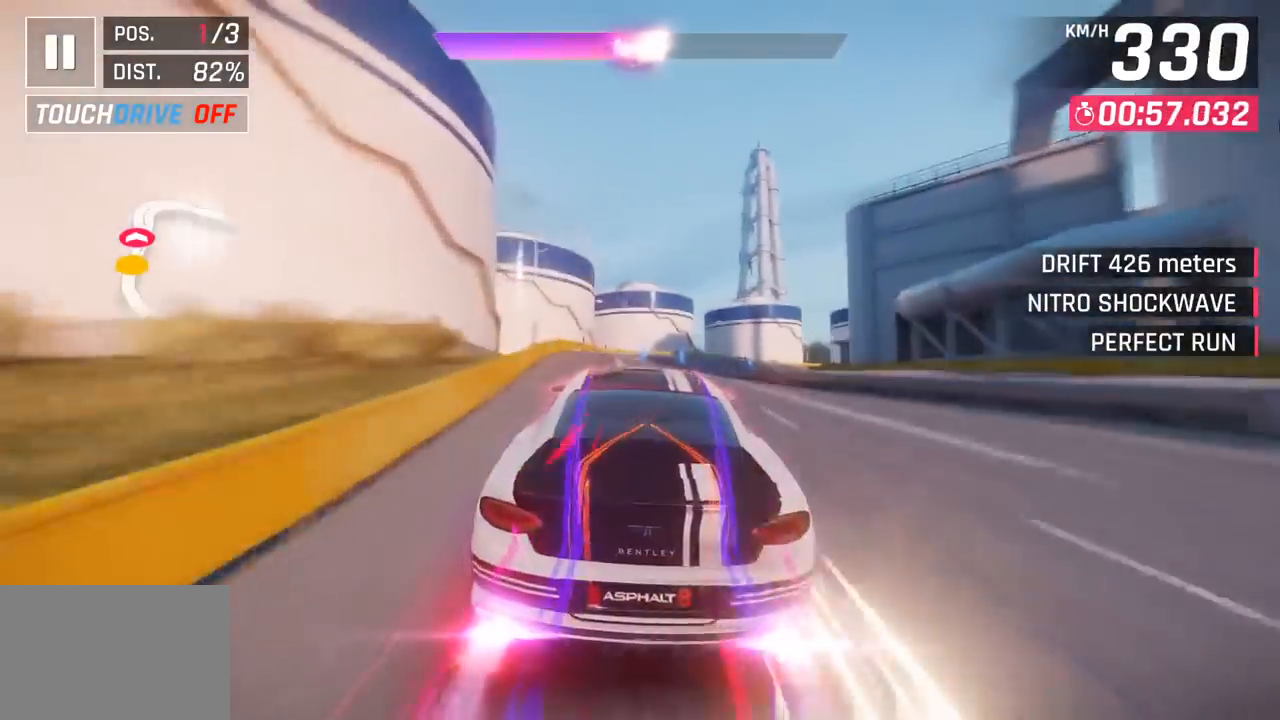
{"buttons": [], "left_stick": "right", "events": [[400, "left_stick", "right"]]}
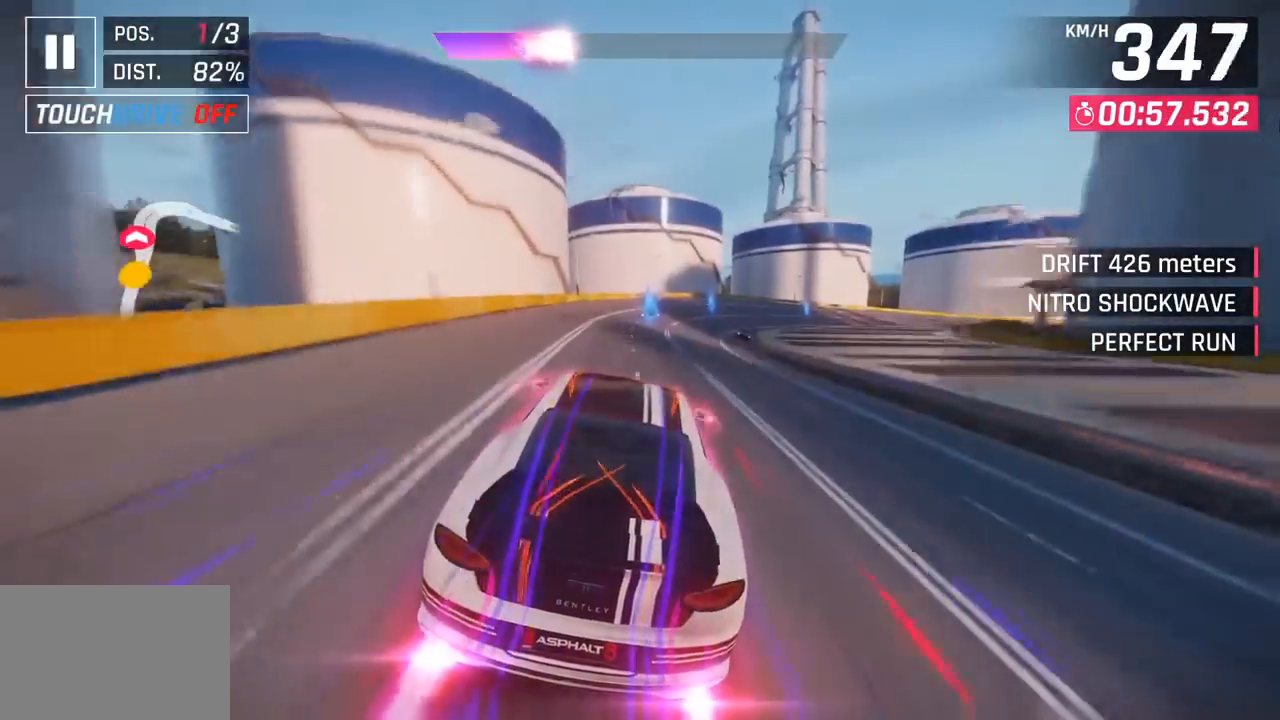
{"buttons": [], "left_stick": "right", "events": [[150, "SQUARE", "down"], [267, "SQUARE", "up"]]}
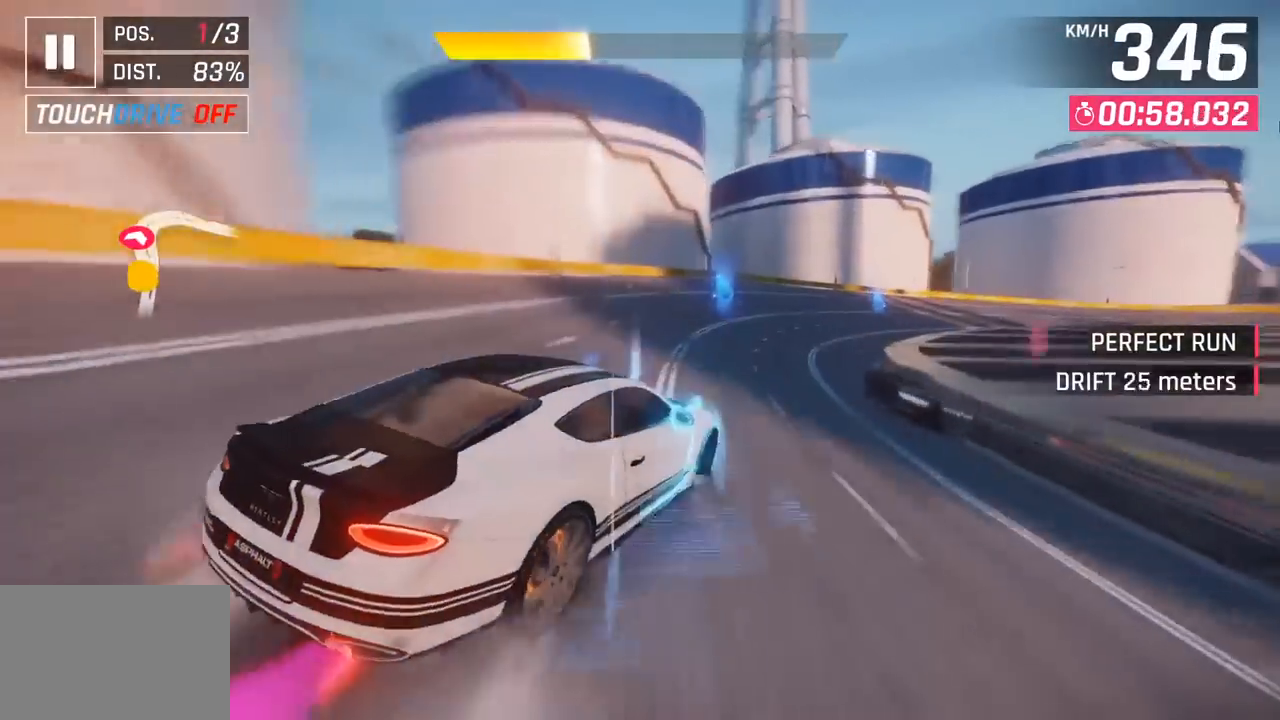
{"buttons": [], "left_stick": "down-right", "events": [[50, "left_stick", "down-right"]]}
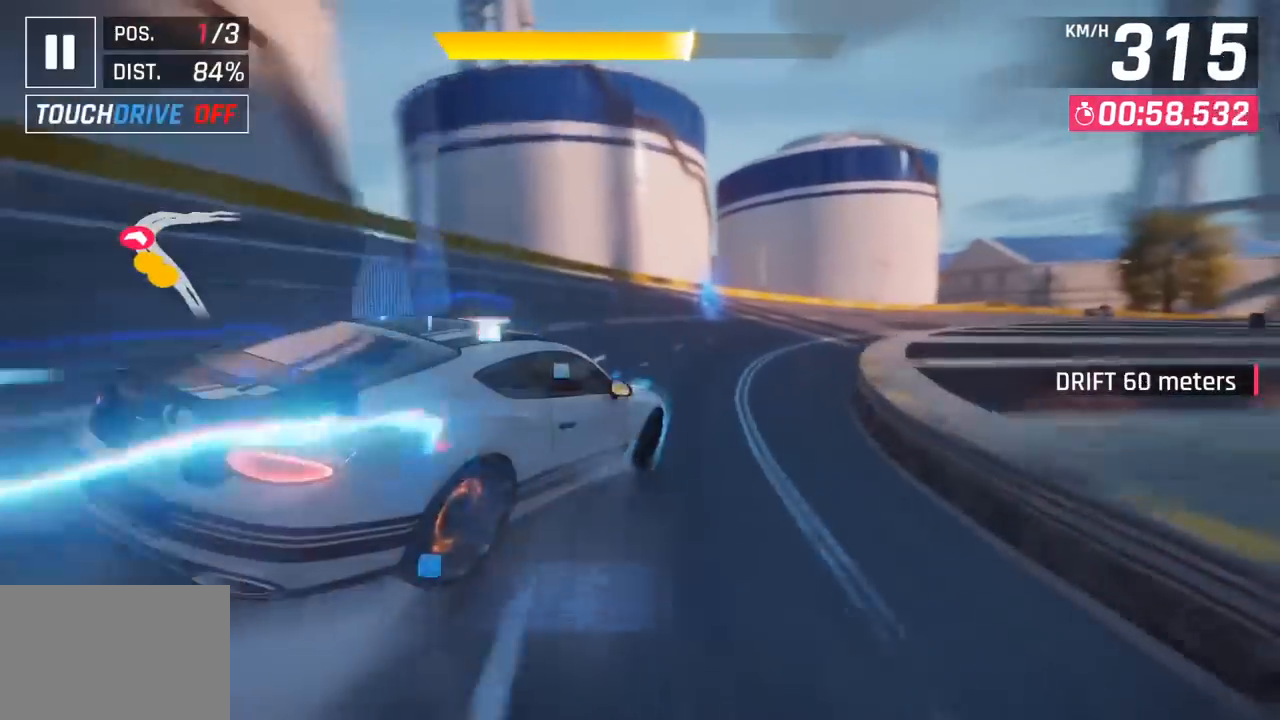
{"buttons": [], "left_stick": "right", "events": [[333, "left_stick", "right"]]}
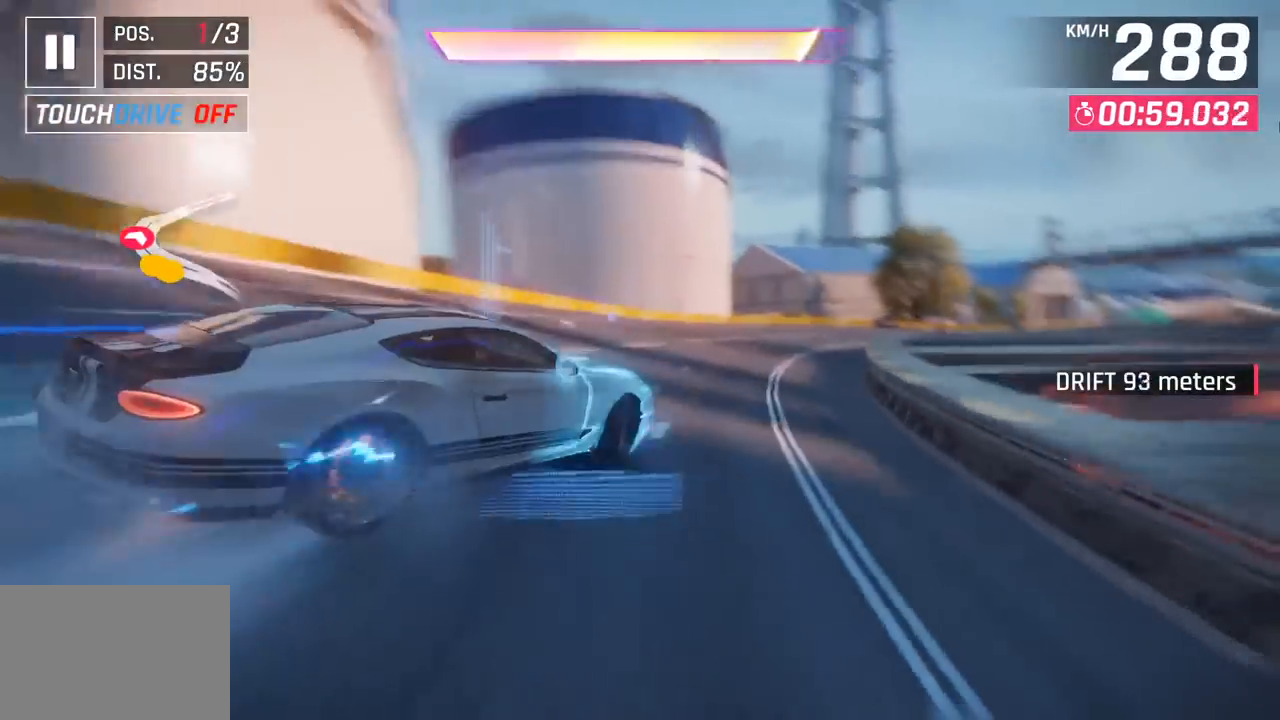
{"buttons": ["CROSS", "R1"], "left_stick": "right", "events": [[250, "left_stick", "center"], [367, "CROSS", "down"], [367, "R1", "down"], [383, "left_stick", "right"]]}
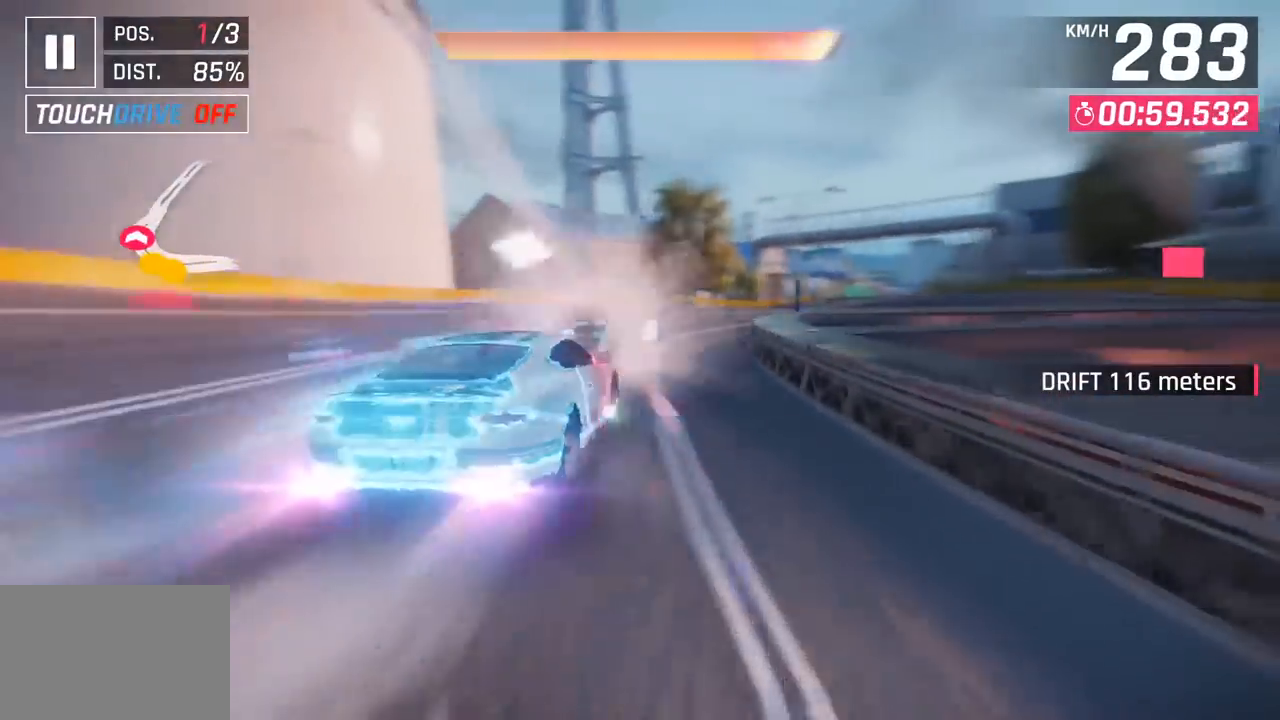
{"buttons": [], "left_stick": "center", "events": [[17, "CROSS", "up"], [33, "R1", "up"], [467, "left_stick", "center"]]}
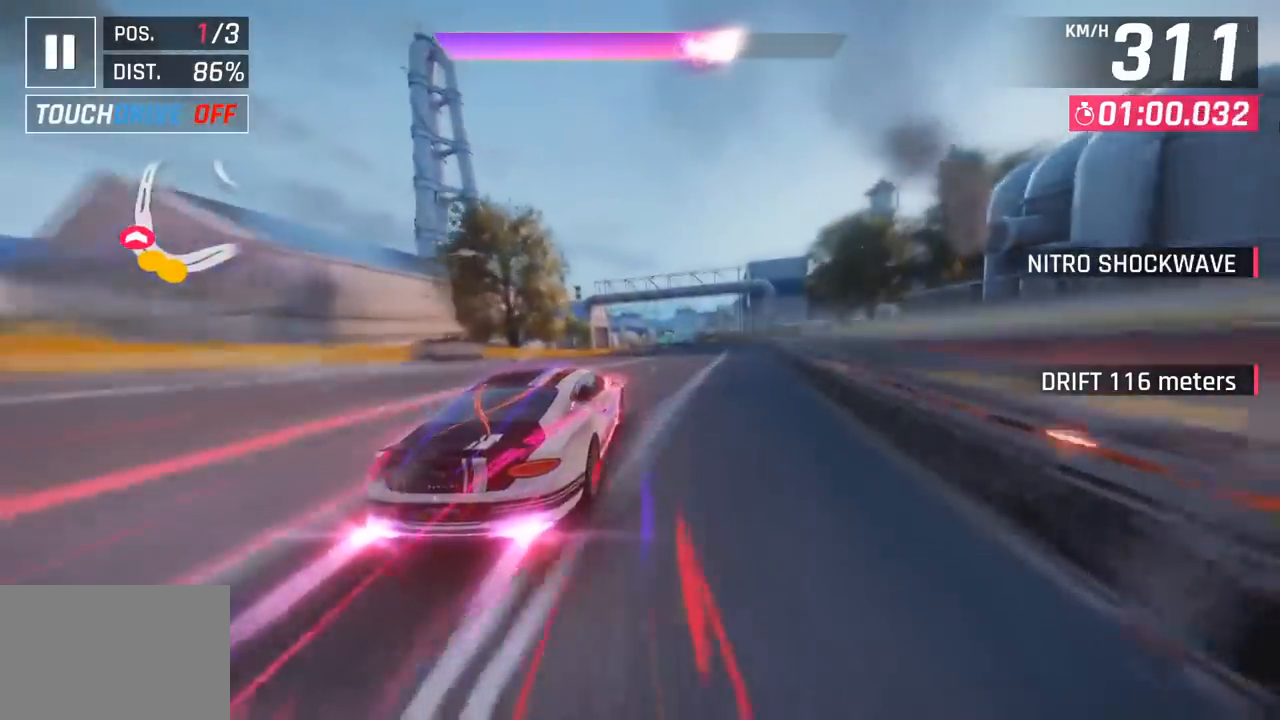
{"buttons": [], "left_stick": "center", "events": []}
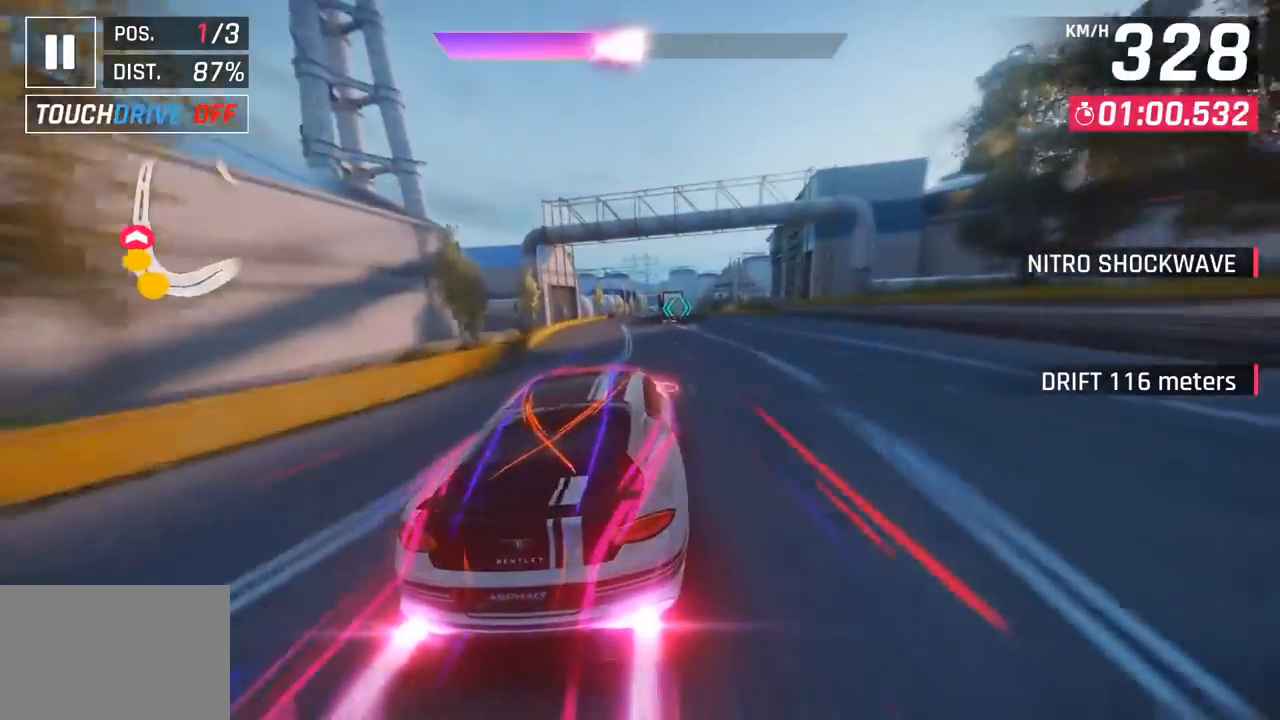
{"buttons": [], "left_stick": "center", "events": [[267, "SQUARE", "down"], [367, "SQUARE", "up"]]}
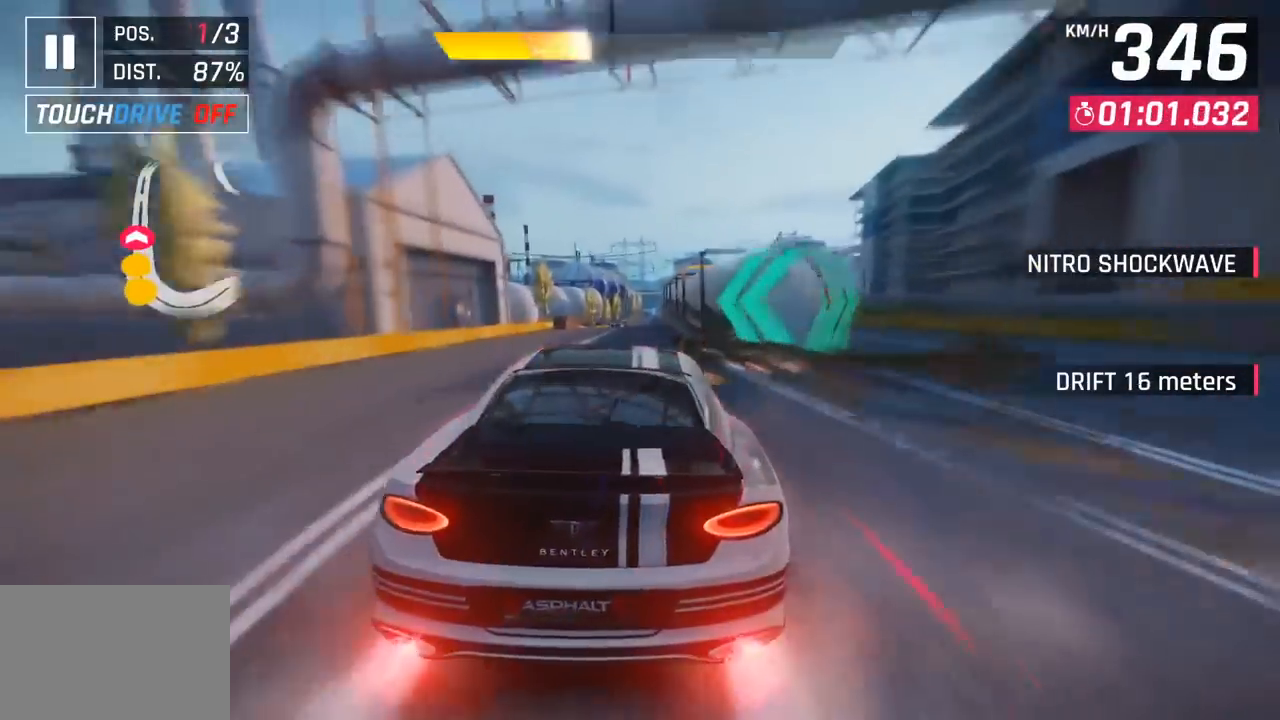
{"buttons": ["SQUARE"], "left_stick": "center", "events": [[400, "SQUARE", "down"]]}
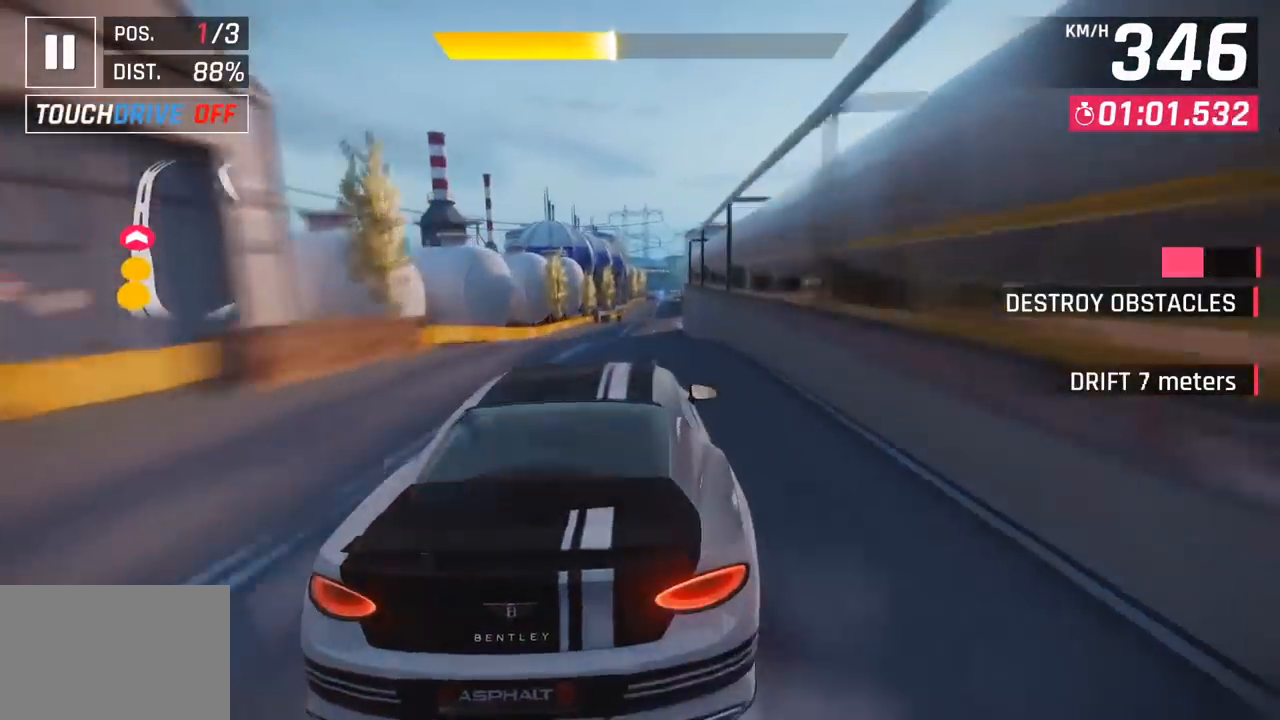
{"buttons": [], "left_stick": "center", "events": [[17, "SQUARE", "up"], [233, "CROSS", "down"], [233, "left_stick", "right"], [267, "R1", "down"], [350, "CROSS", "up"], [350, "R1", "up"], [417, "left_stick", "center"]]}
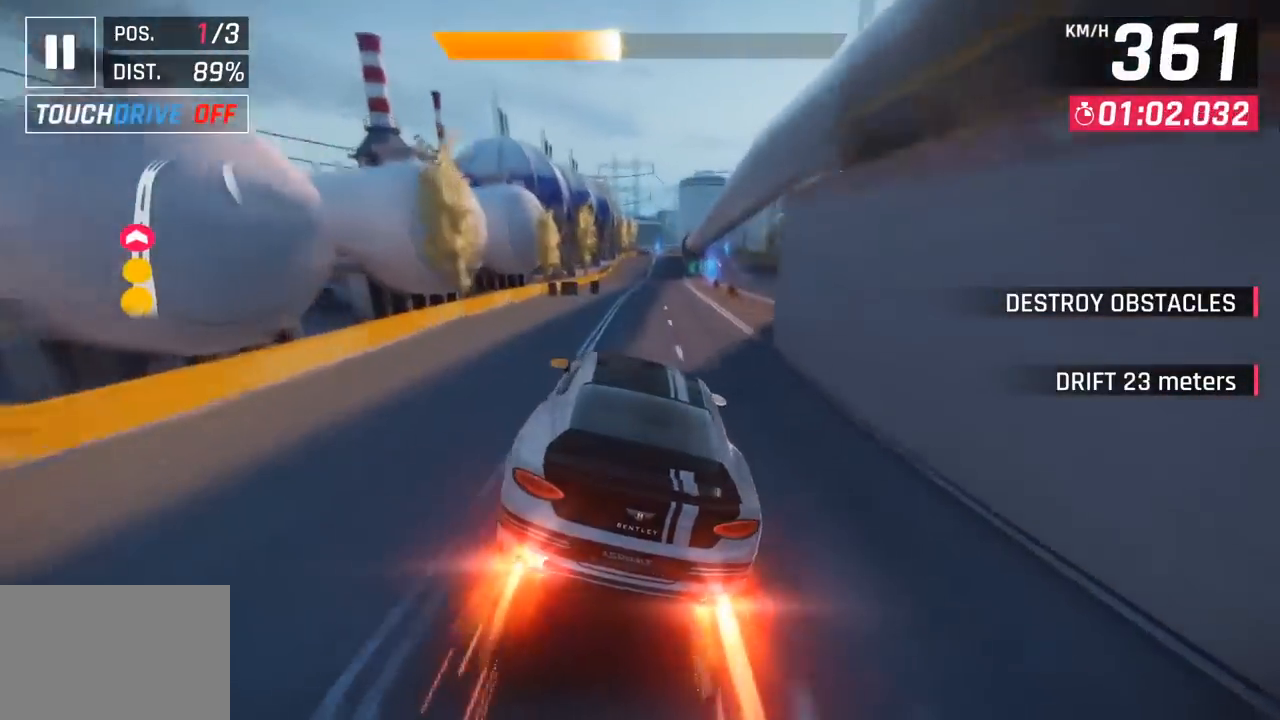
{"buttons": [], "left_stick": "center", "events": [[17, "SQUARE", "down"], [133, "SQUARE", "up"], [250, "CROSS", "down"], [367, "CROSS", "up"]]}
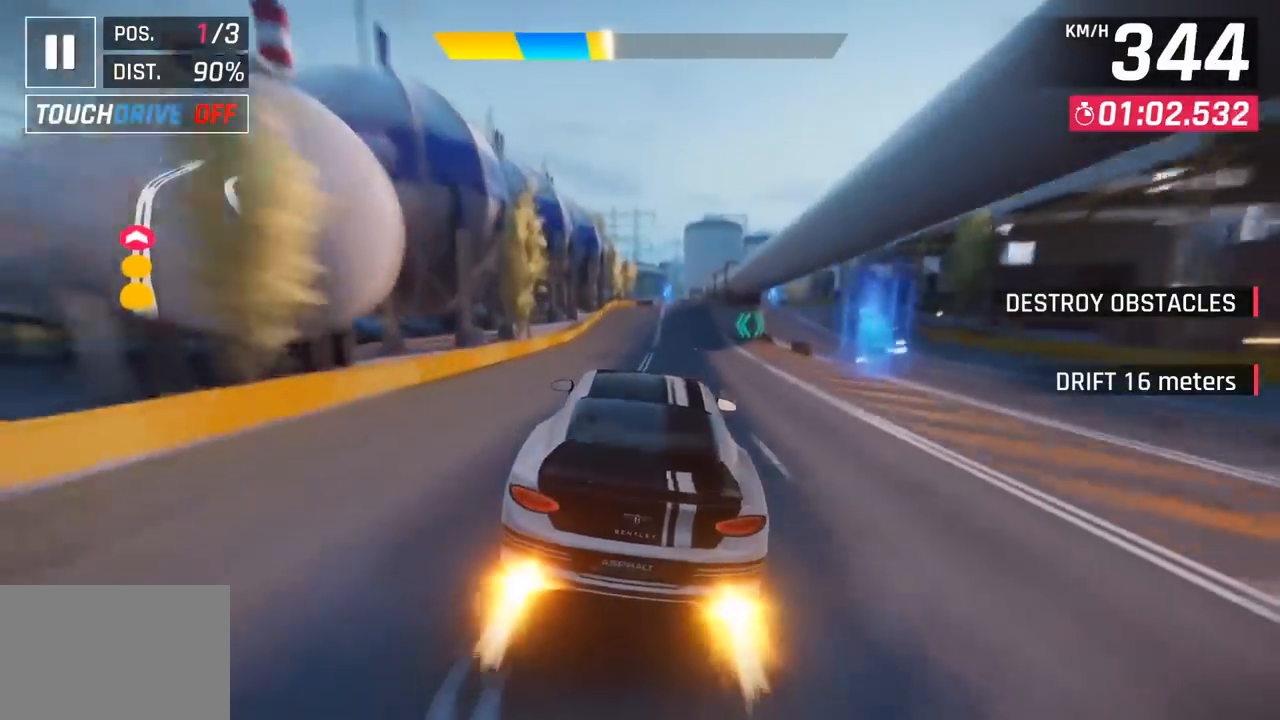
{"buttons": [], "left_stick": "right", "events": [[67, "left_stick", "right"]]}
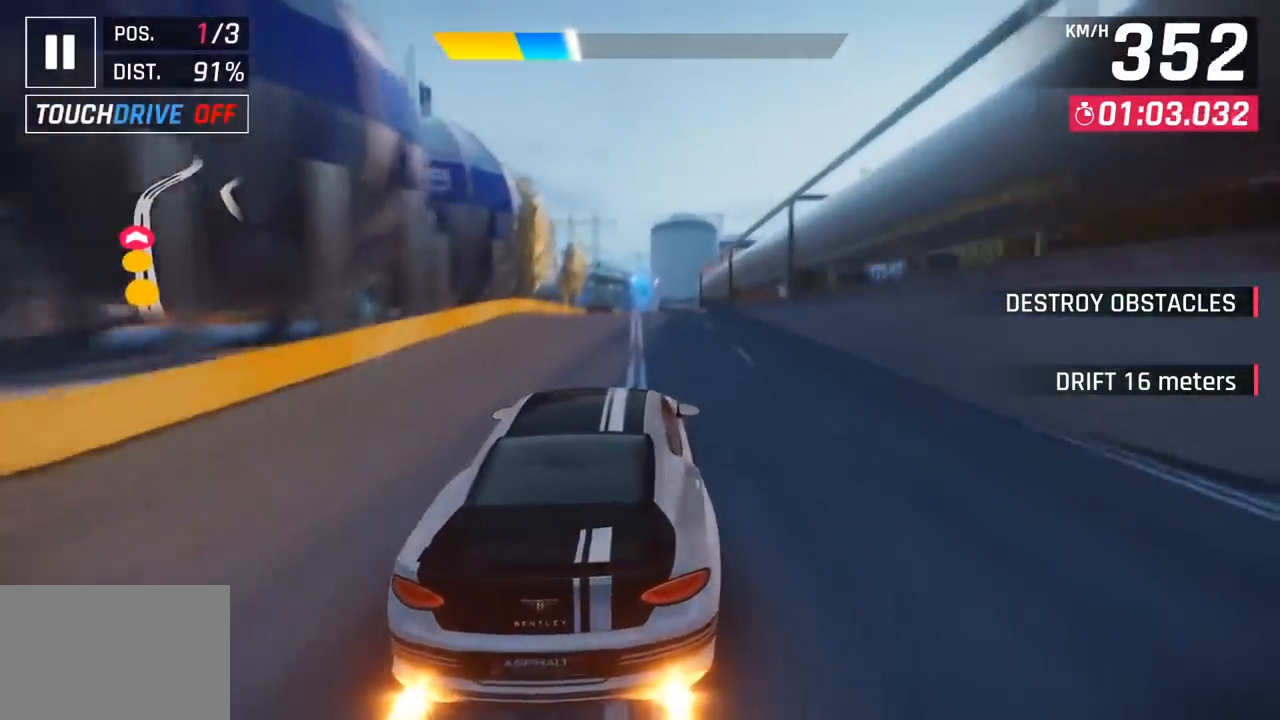
{"buttons": [], "left_stick": "right", "events": [[67, "SQUARE", "down"], [100, "left_stick", "center"], [150, "left_stick", "left"], [167, "SQUARE", "up"], [250, "left_stick", "center"], [300, "CROSS", "down"], [300, "R1", "down"], [333, "left_stick", "right"], [450, "CROSS", "up"], [467, "R1", "up"]]}
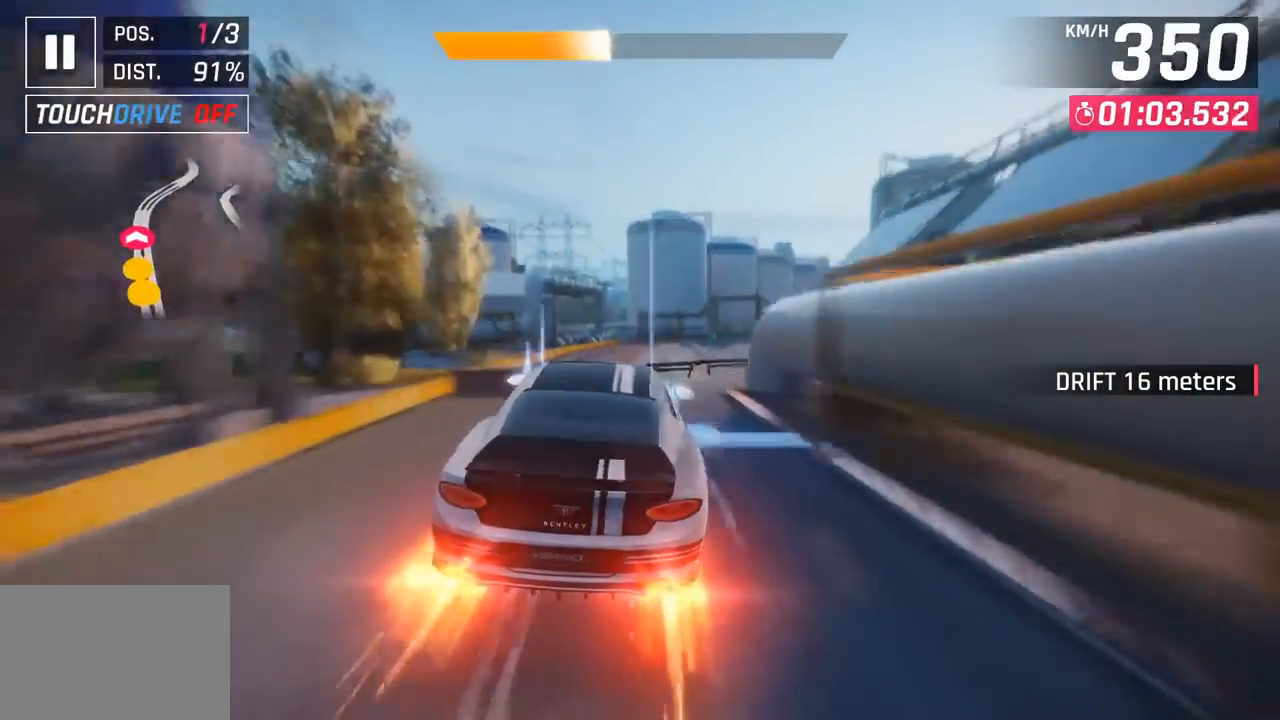
{"buttons": [], "left_stick": "down-right", "events": [[83, "left_stick", "down-right"]]}
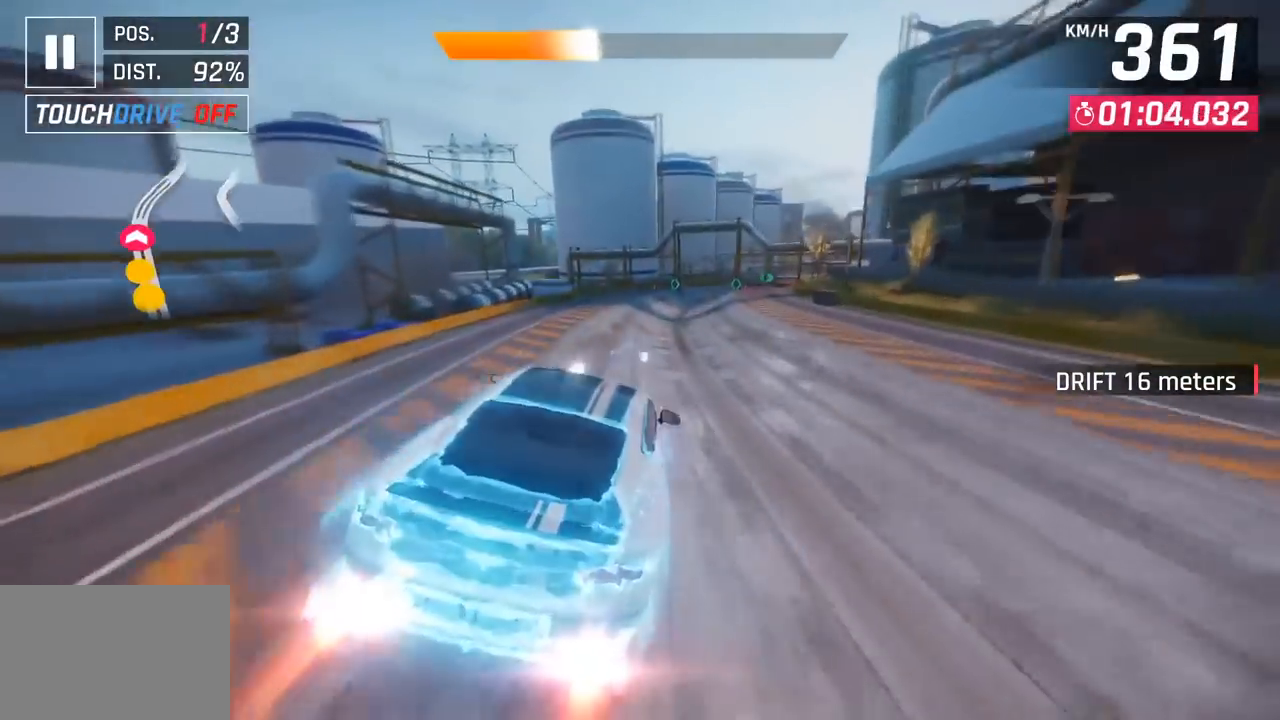
{"buttons": [], "left_stick": "down-right", "events": [[200, "SQUARE", "down"], [233, "CROSS", "down"], [233, "SQUARE", "up"], [367, "CROSS", "up"]]}
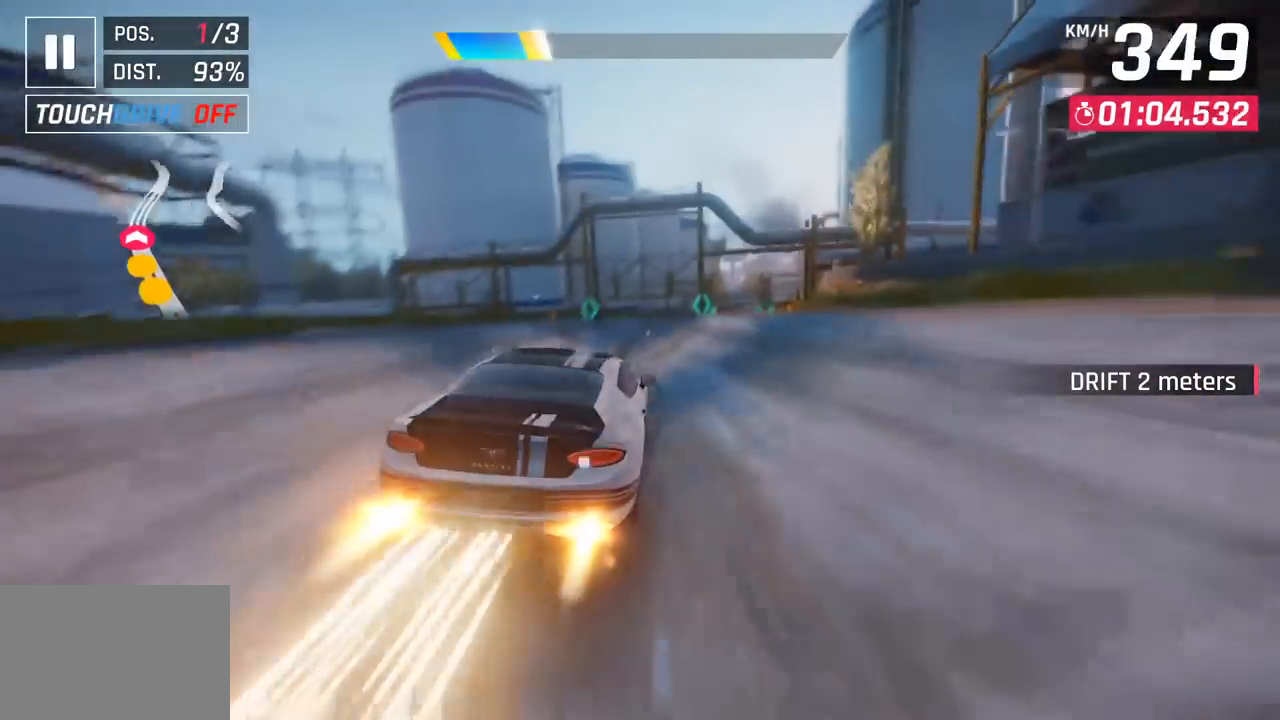
{"buttons": ["CROSS"], "left_stick": "right", "events": [[400, "CROSS", "down"], [500, "left_stick", "right"]]}
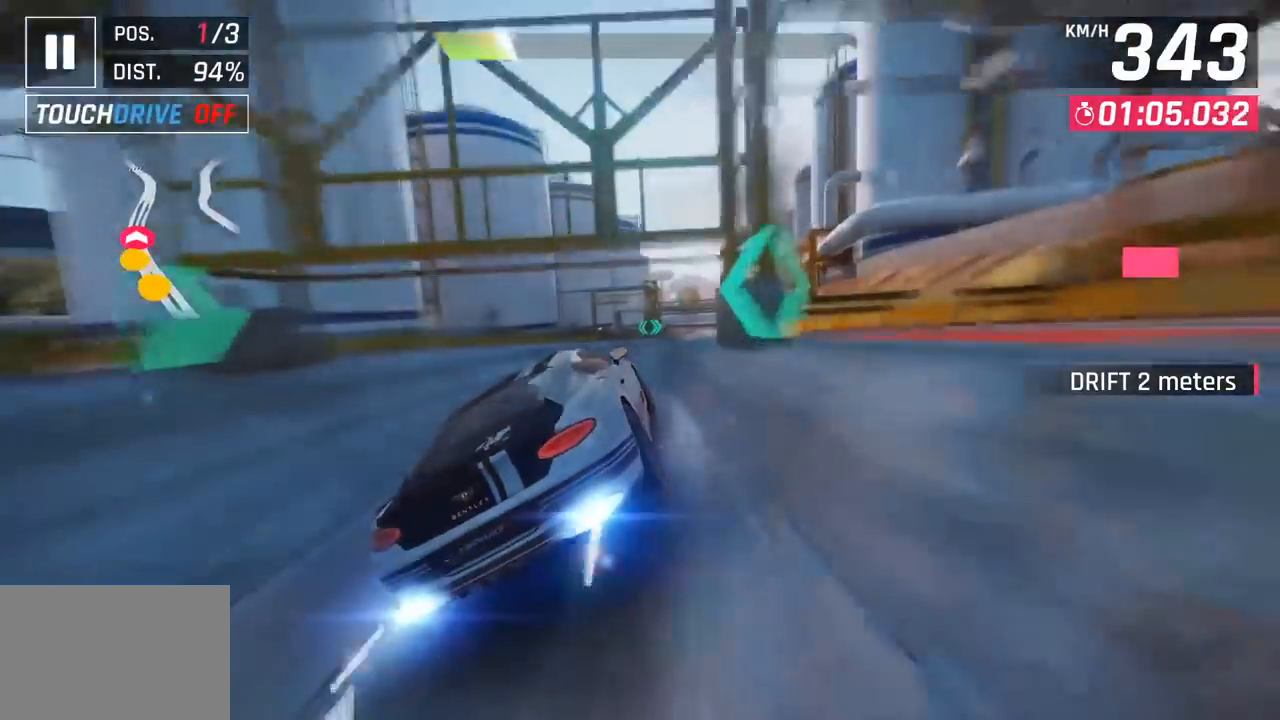
{"buttons": [], "left_stick": "down-right", "events": [[17, "CROSS", "up"], [183, "left_stick", "down-right"]]}
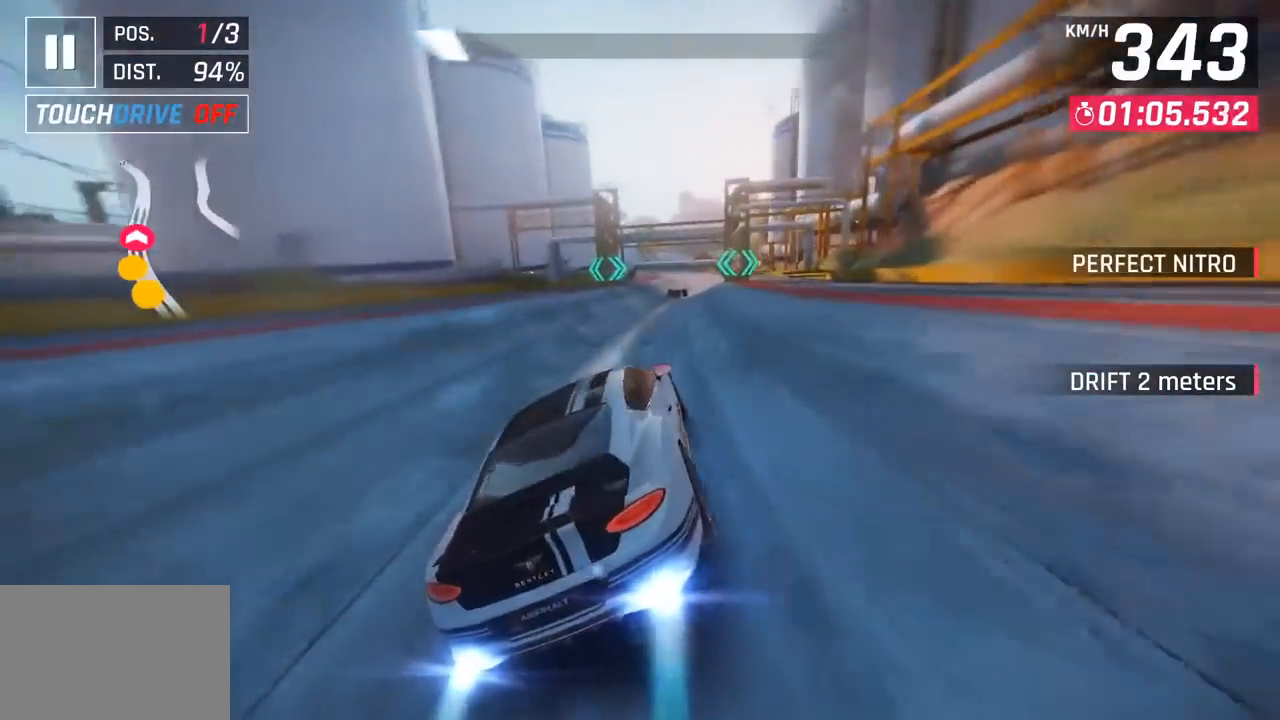
{"buttons": [], "left_stick": "center", "events": [[250, "left_stick", "center"], [350, "SQUARE", "down"], [450, "SQUARE", "up"]]}
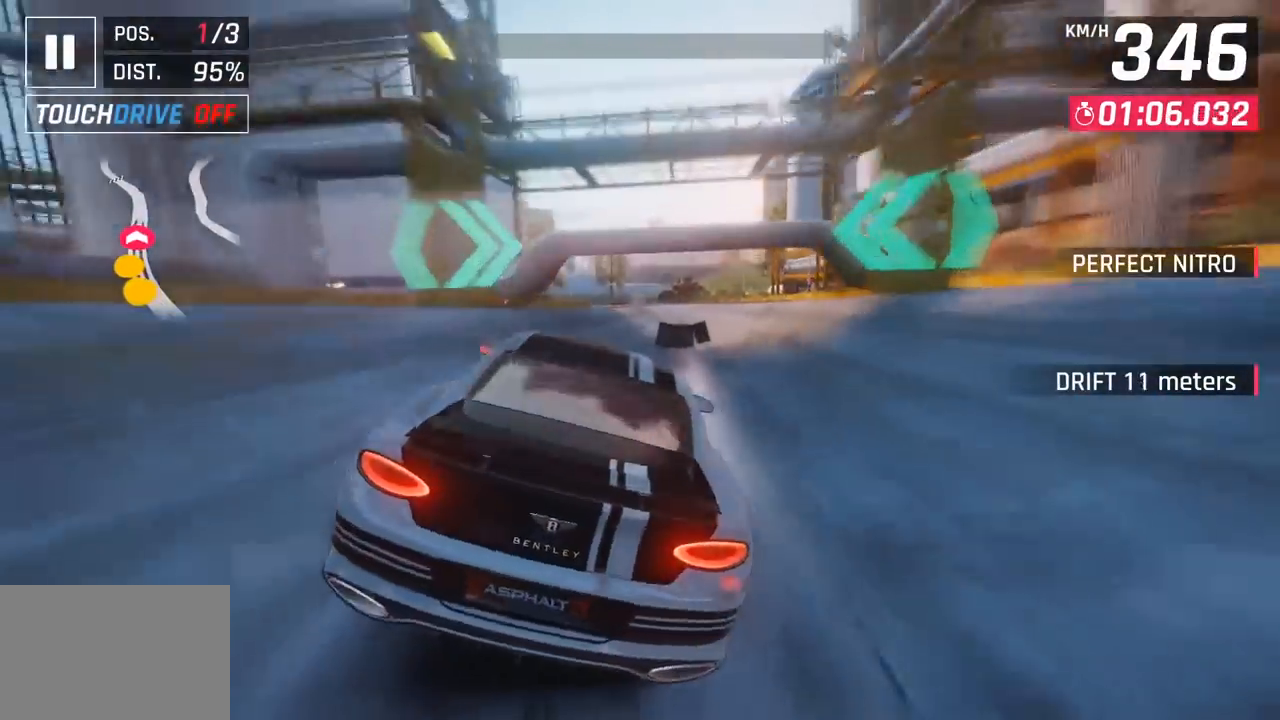
{"buttons": [], "left_stick": "left", "events": [[400, "left_stick", "left"]]}
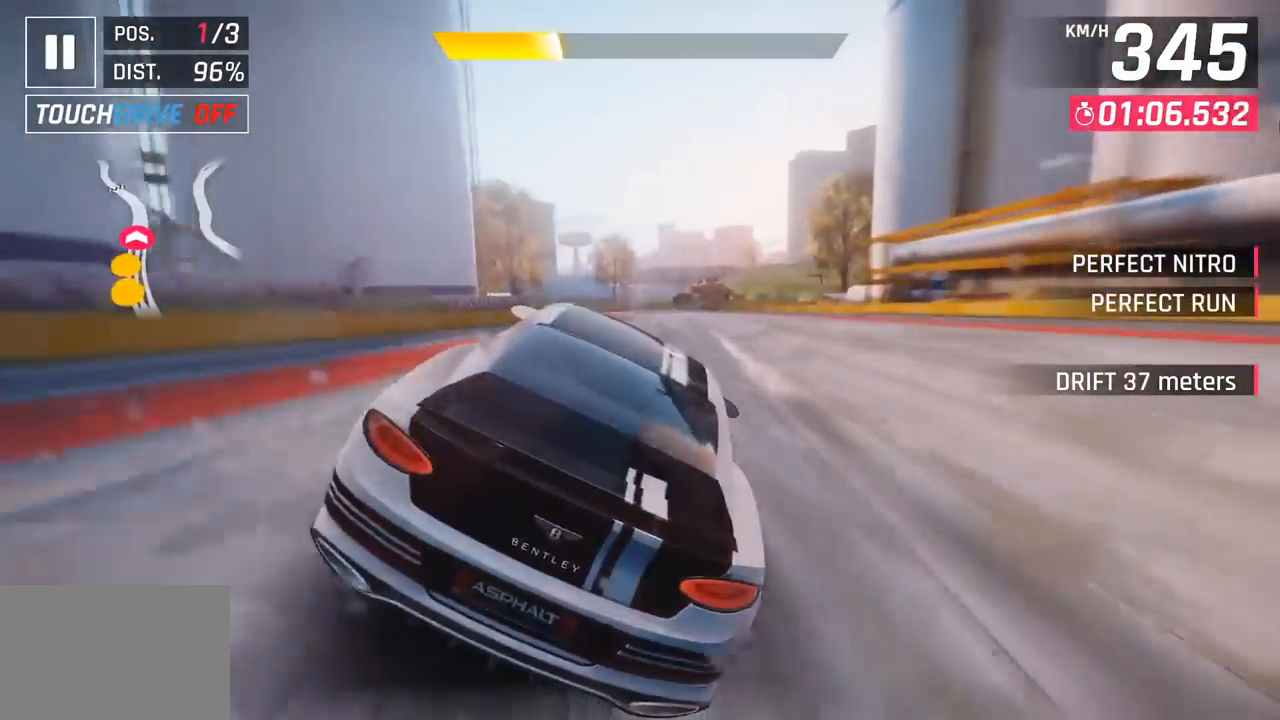
{"buttons": [], "left_stick": "left", "events": [[50, "CROSS", "down"], [133, "CROSS", "up"]]}
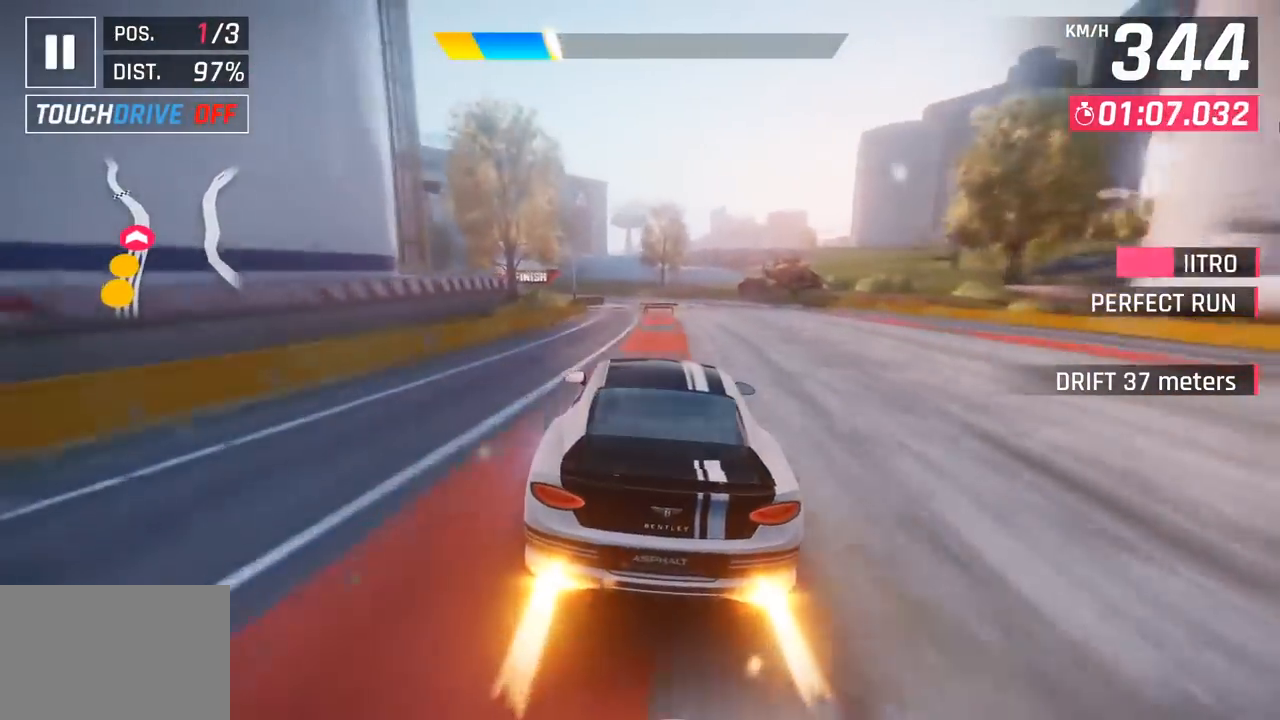
{"buttons": [], "left_stick": "left", "events": [[267, "CROSS", "down"], [367, "CROSS", "up"]]}
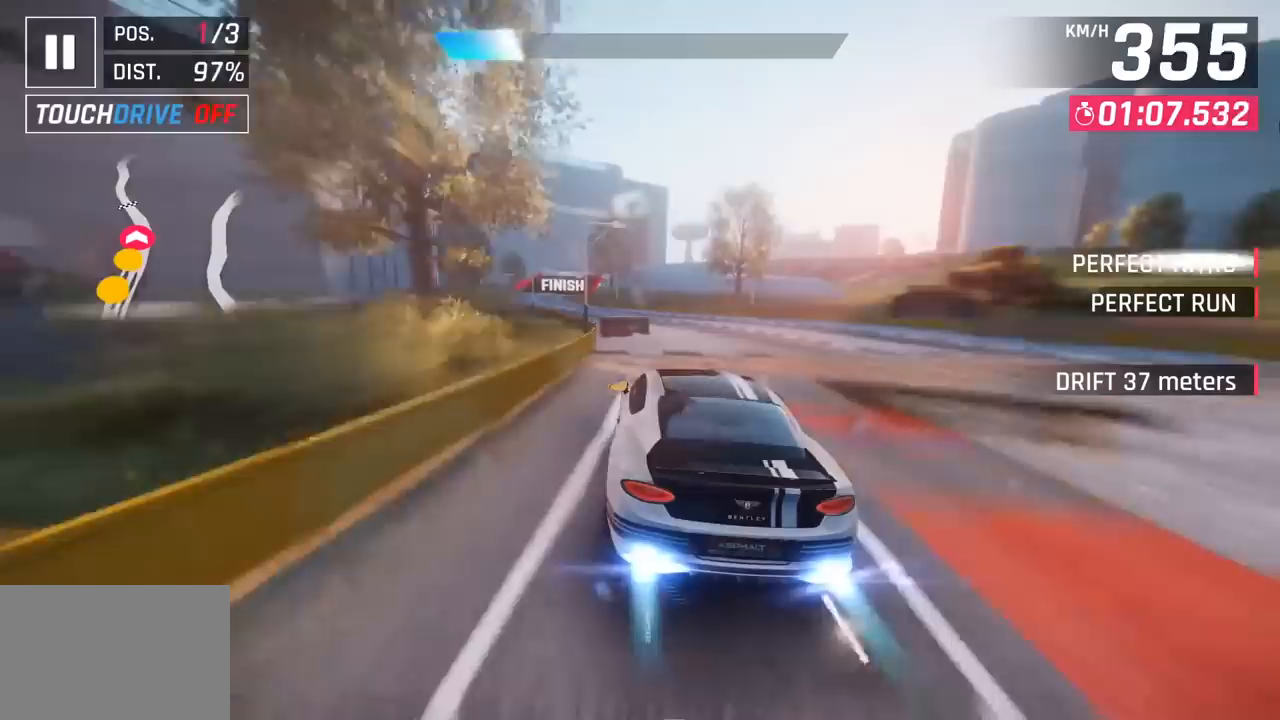
{"buttons": ["CROSS", "R1"], "left_stick": "left", "events": [[233, "CROSS", "down"], [333, "CROSS", "up"], [433, "CROSS", "down"], [433, "R1", "down"]]}
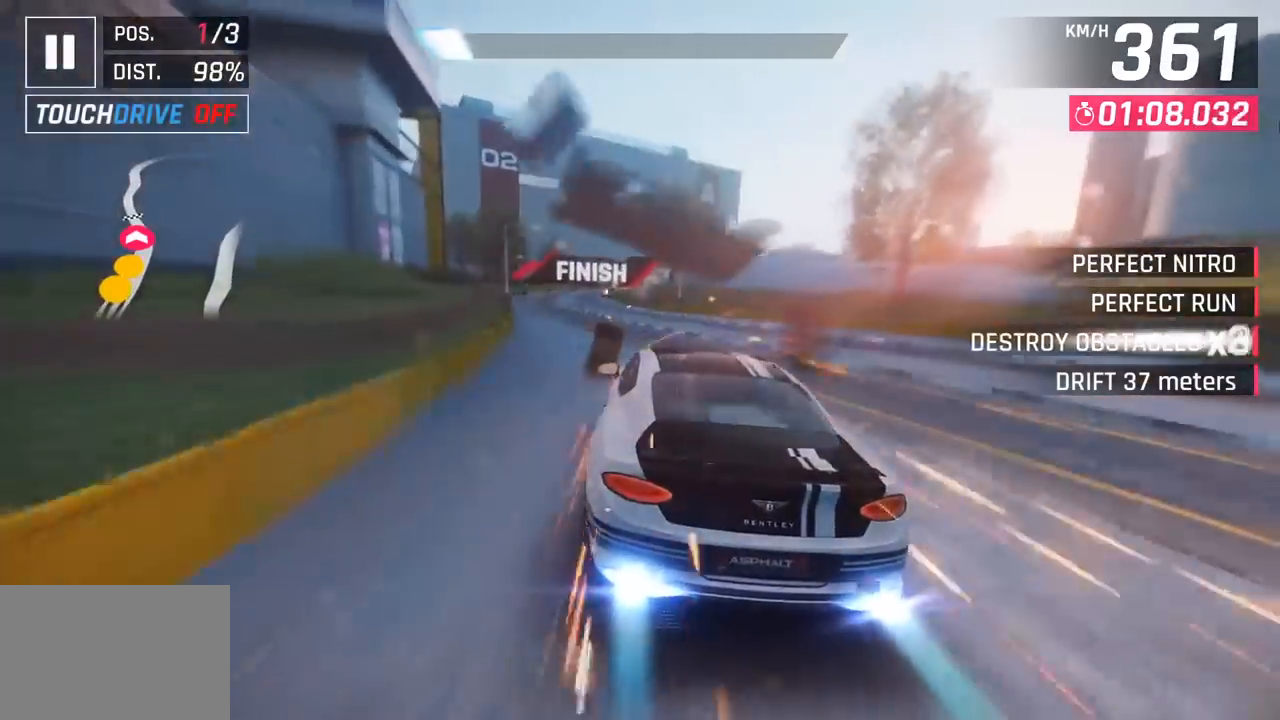
{"buttons": ["CROSS", "R1"], "left_stick": "left", "events": [[67, "CROSS", "up"], [100, "R1", "up"], [167, "CROSS", "down"], [167, "R1", "down"], [283, "CROSS", "up"], [317, "R1", "up"], [383, "CROSS", "down"], [383, "R1", "down"]]}
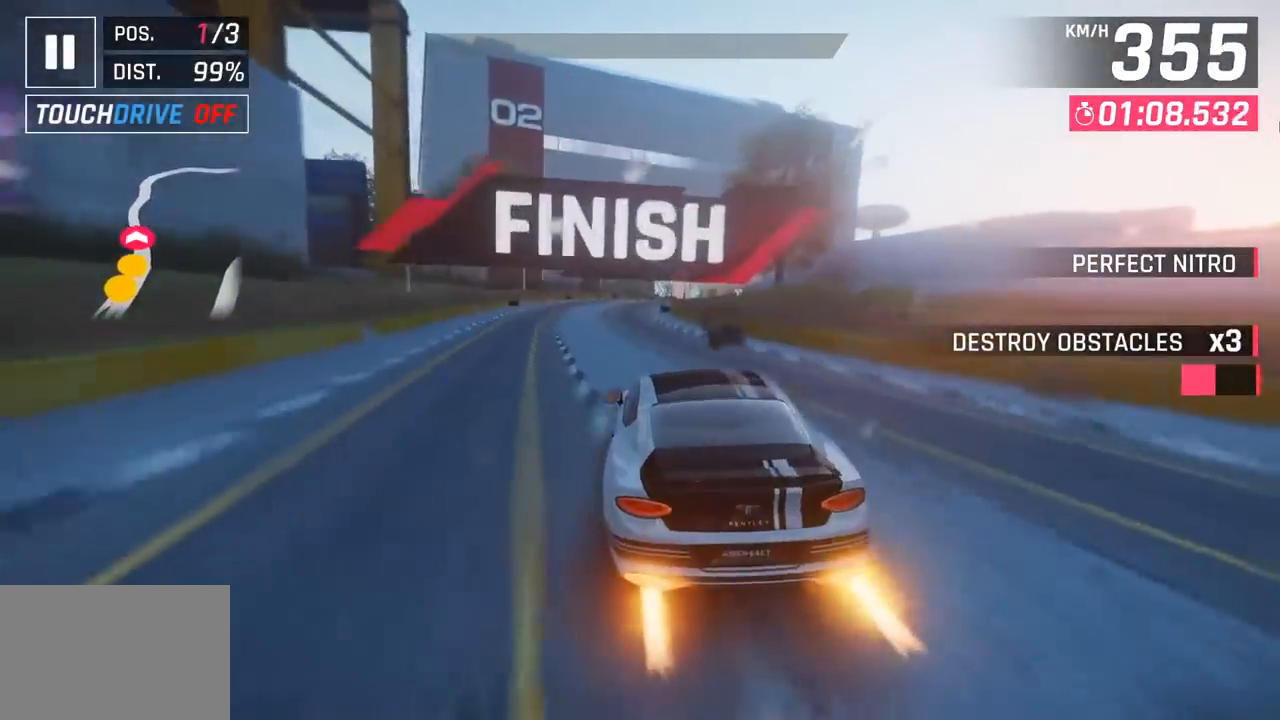
{"buttons": [], "left_stick": "center", "events": [[17, "CROSS", "up"], [17, "left_stick", "center"], [33, "R1", "up"], [100, "CROSS", "down"], [100, "R1", "down"], [250, "CROSS", "up"], [267, "R1", "up"], [317, "CROSS", "down"], [317, "R1", "down"], [483, "CROSS", "up"], [483, "R1", "up"]]}